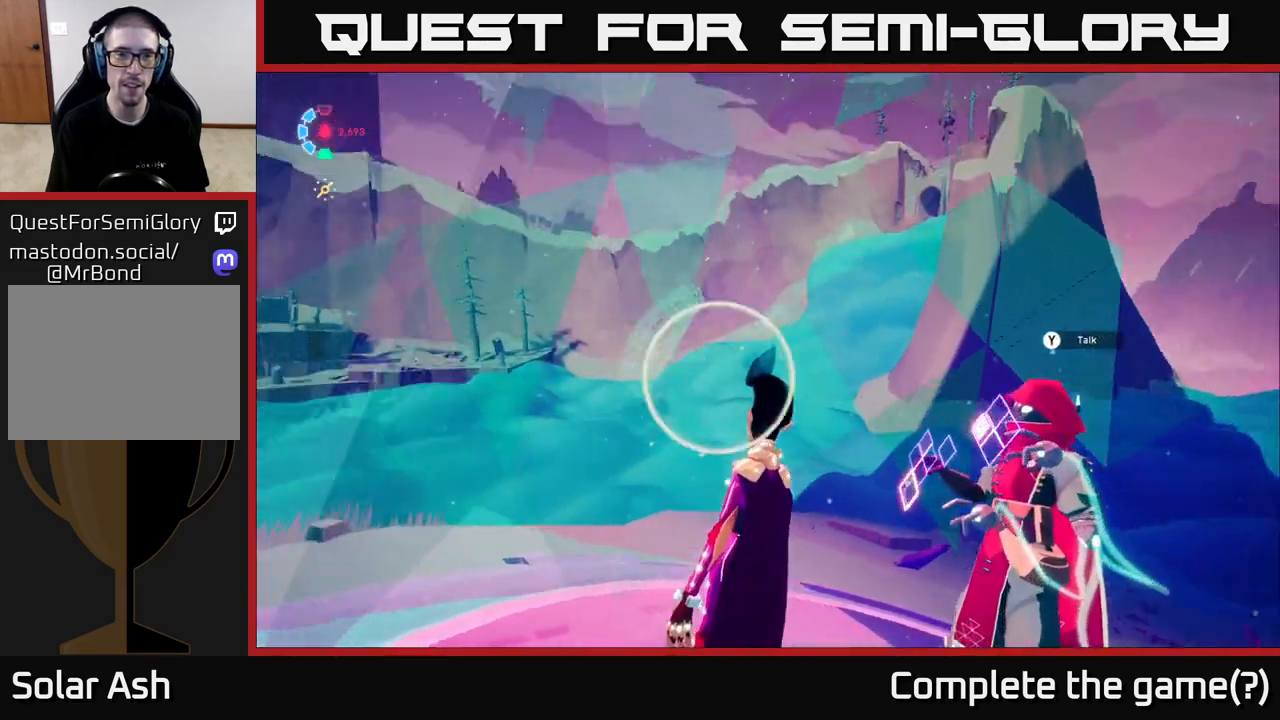
Gameplay with a controller (Xbox layout); each line is a JSON object with the inputs held at the frame after it. "events" lists button and stick changes between this image and that frame as [ms after this image, input, new state], when the widget could be followed in between. Not read: L3 R3 right_stick.
{"buttons": [], "left_stick": "up", "events": [[167, "left_stick", "up"], [267, "L1", "up"]]}
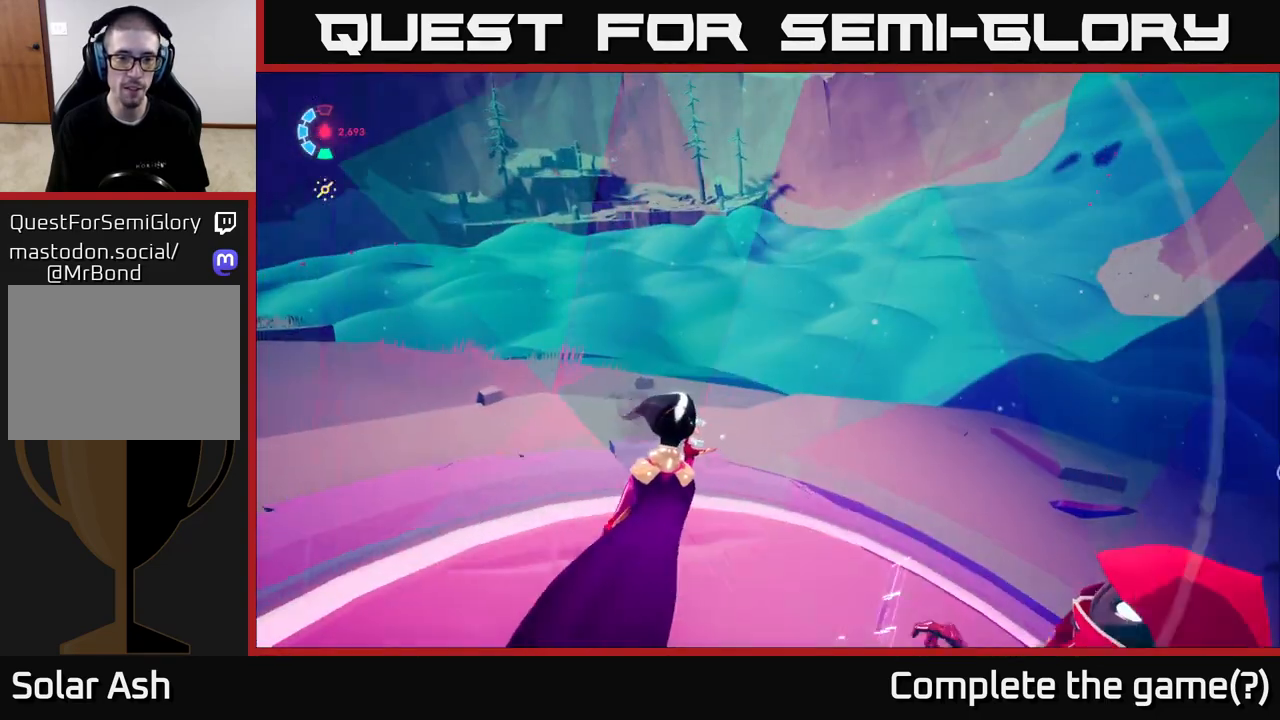
{"buttons": [], "left_stick": "up", "events": []}
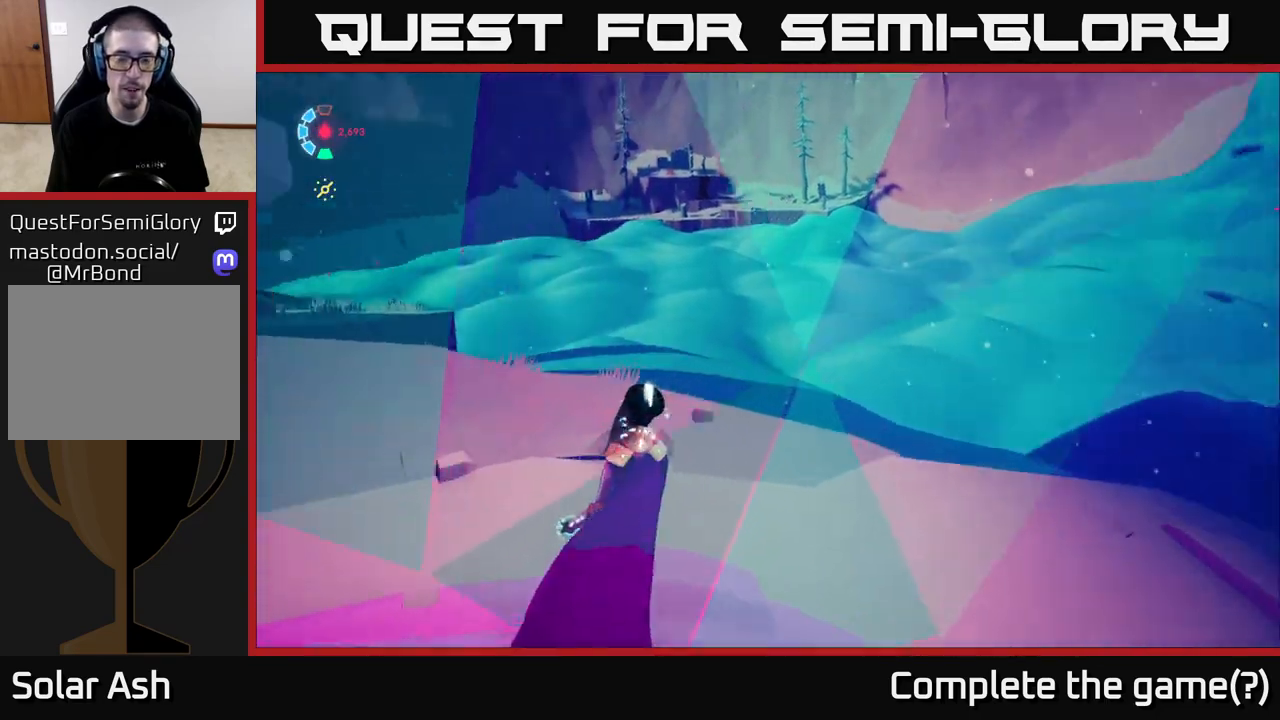
{"buttons": [], "left_stick": "center", "events": [[50, "left_stick", "up-right"], [433, "left_stick", "center"]]}
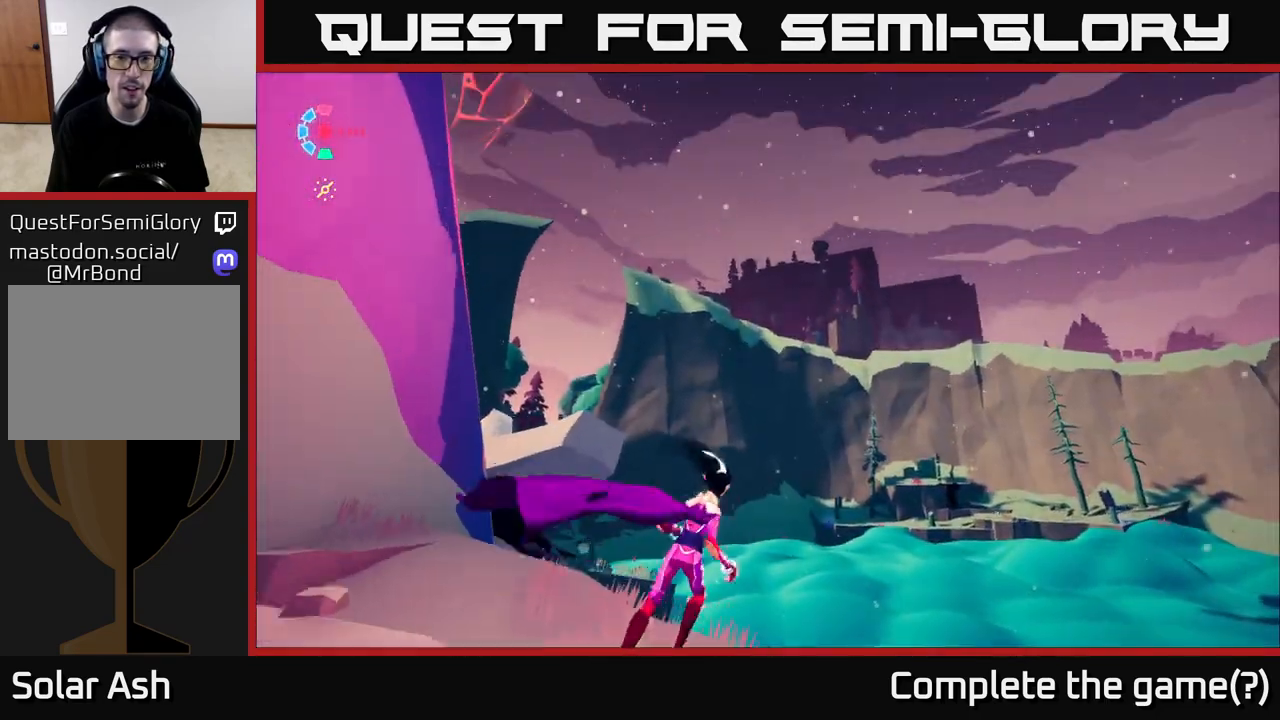
{"buttons": [], "left_stick": "center", "events": []}
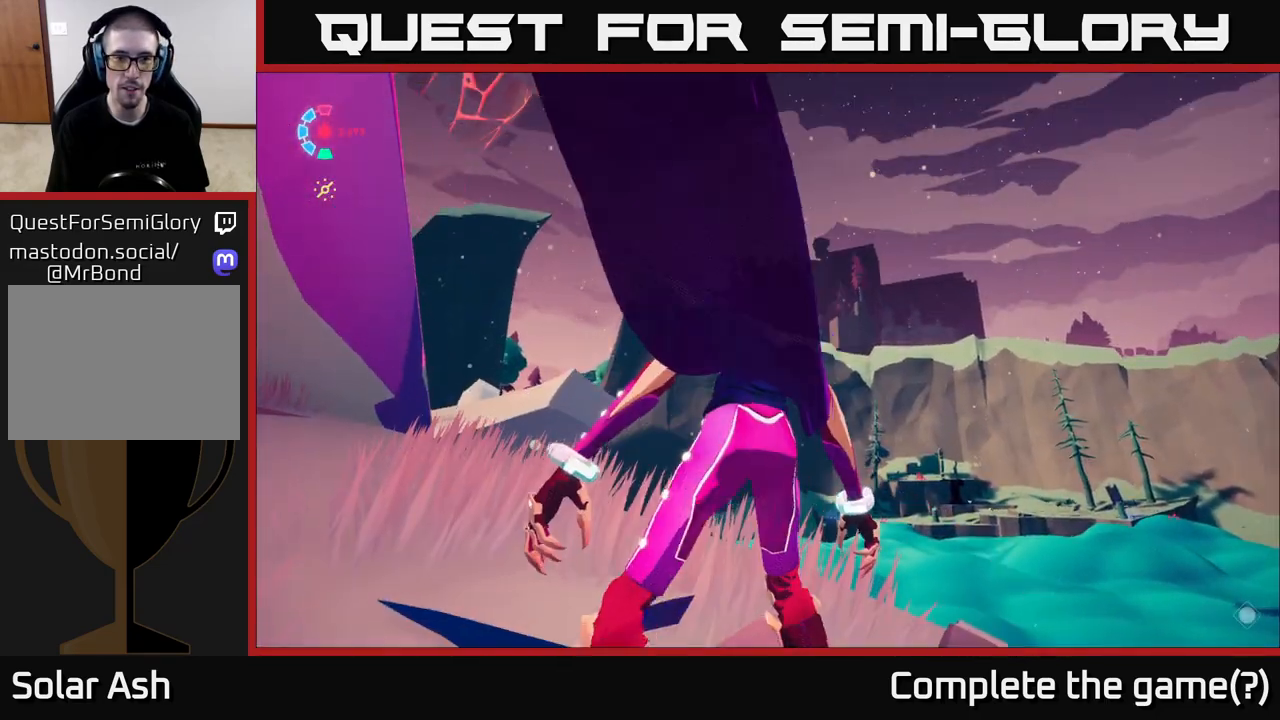
{"buttons": [], "left_stick": "center", "events": []}
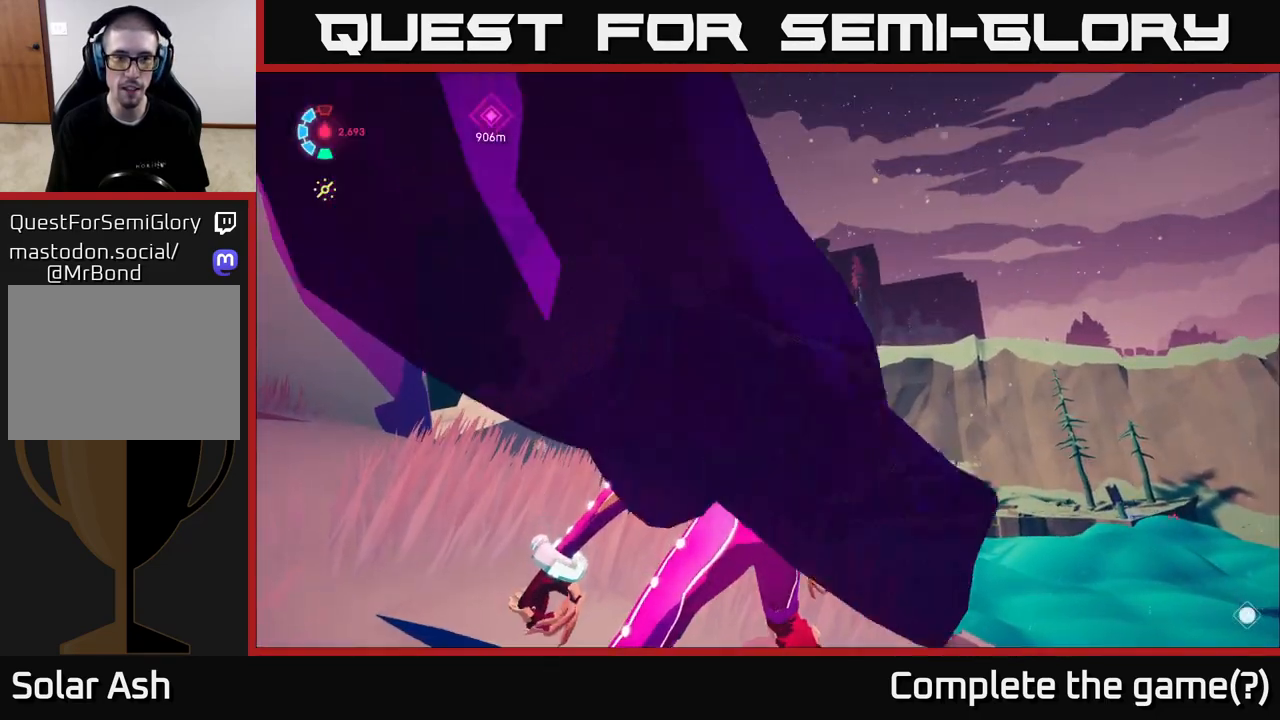
{"buttons": [], "left_stick": "center", "events": []}
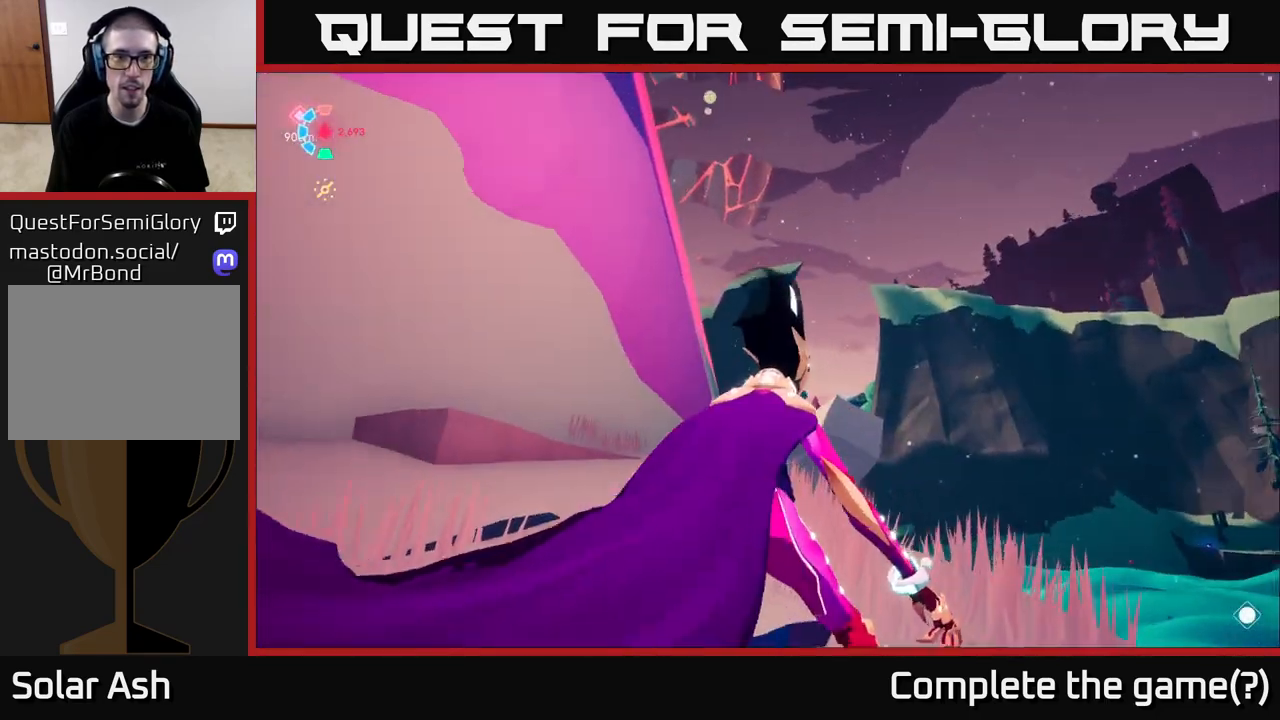
{"buttons": [], "left_stick": "center", "events": []}
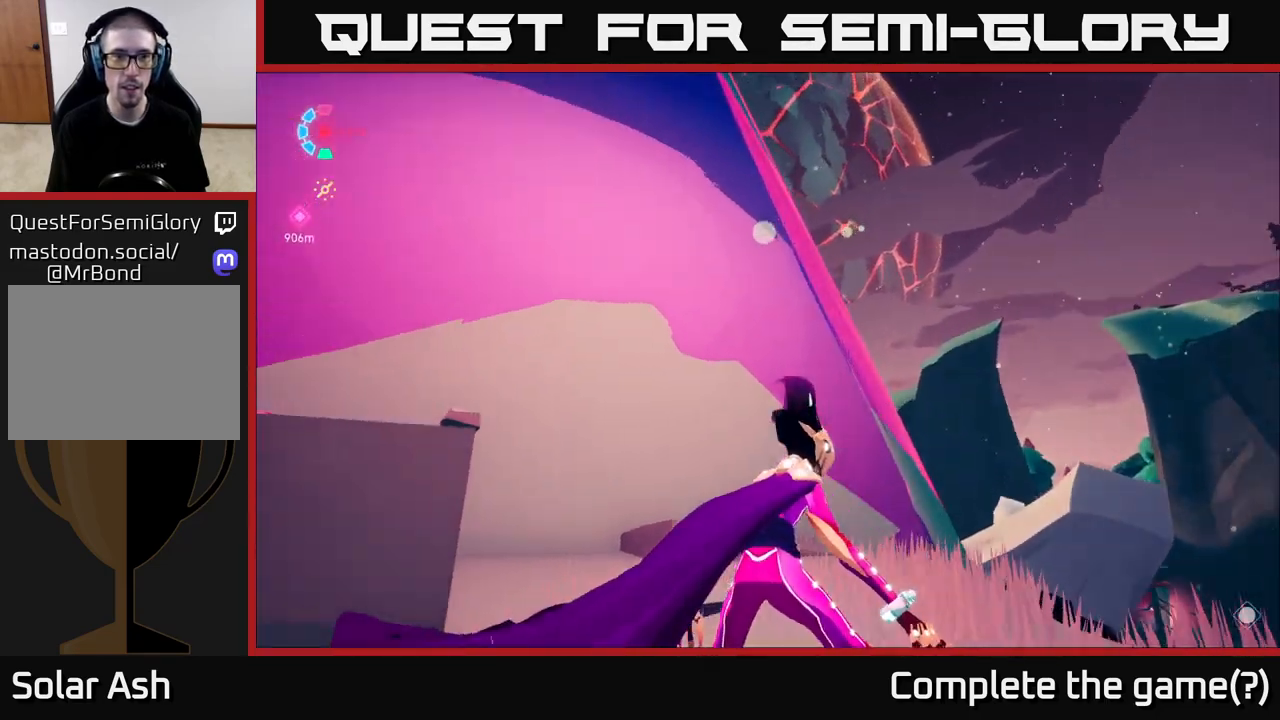
{"buttons": [], "left_stick": "center", "events": []}
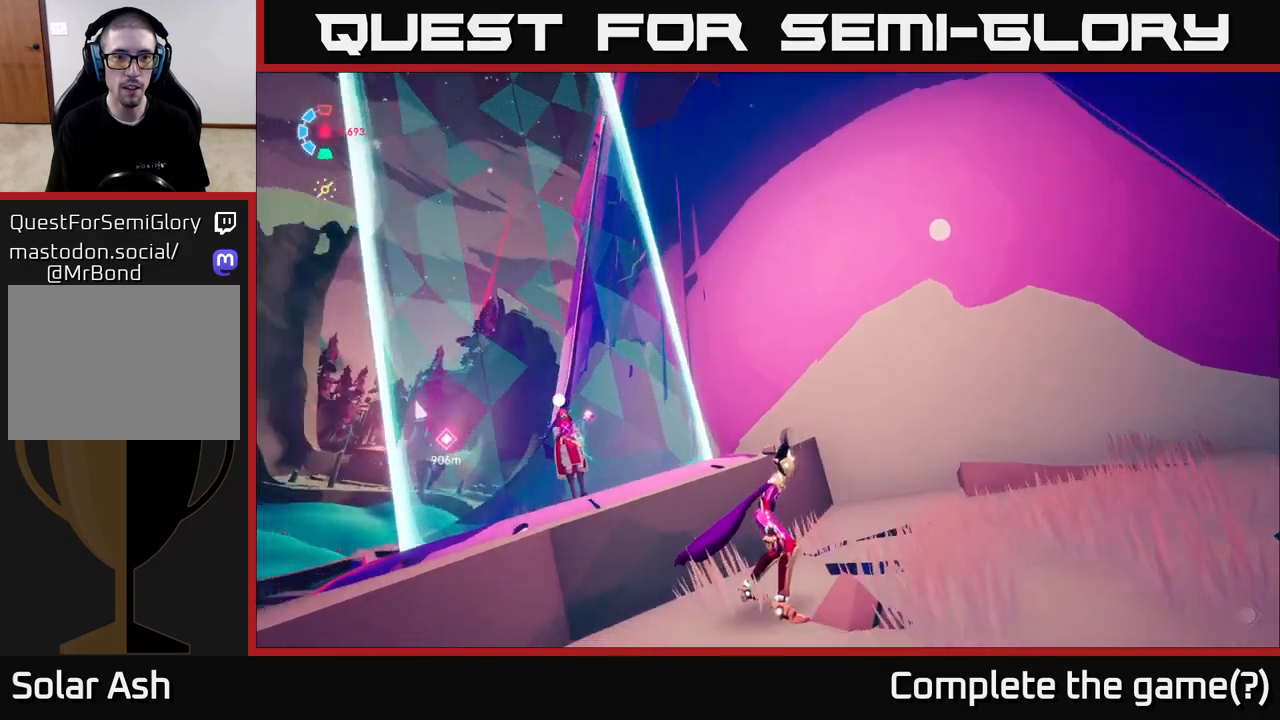
{"buttons": [], "left_stick": "left", "events": [[433, "left_stick", "left"]]}
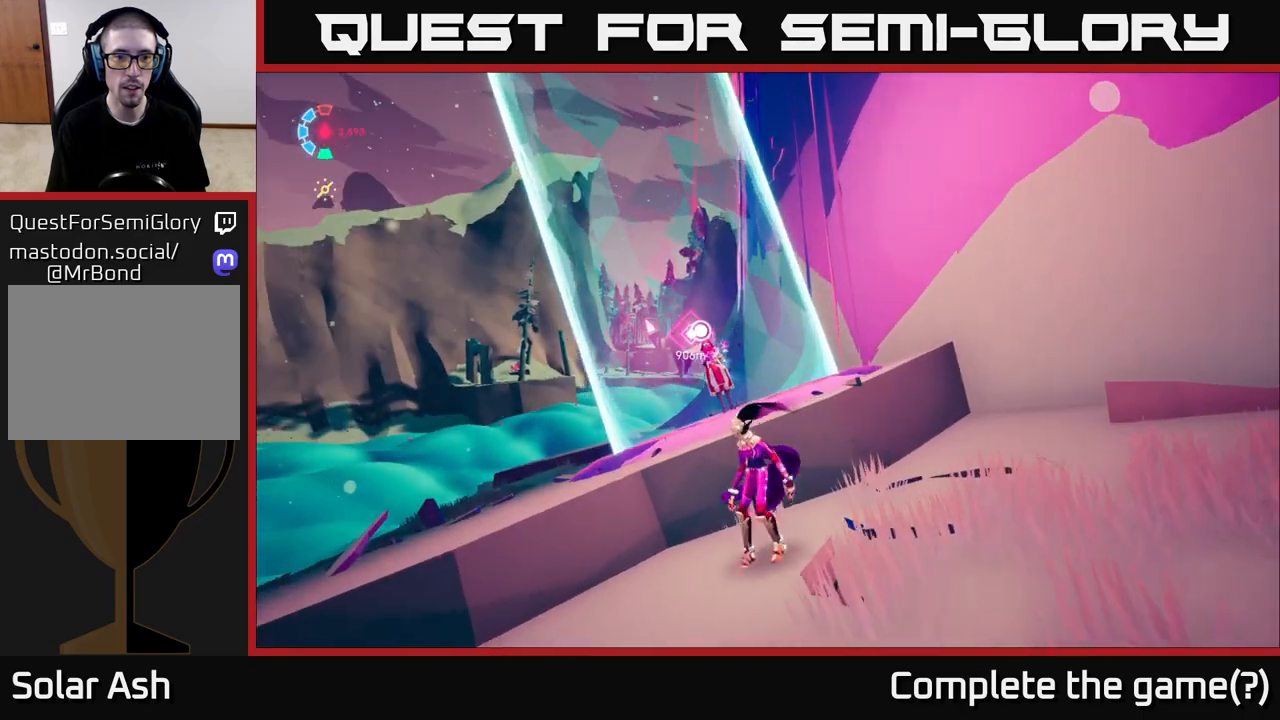
{"buttons": [], "left_stick": "up-left", "events": [[367, "left_stick", "up-left"]]}
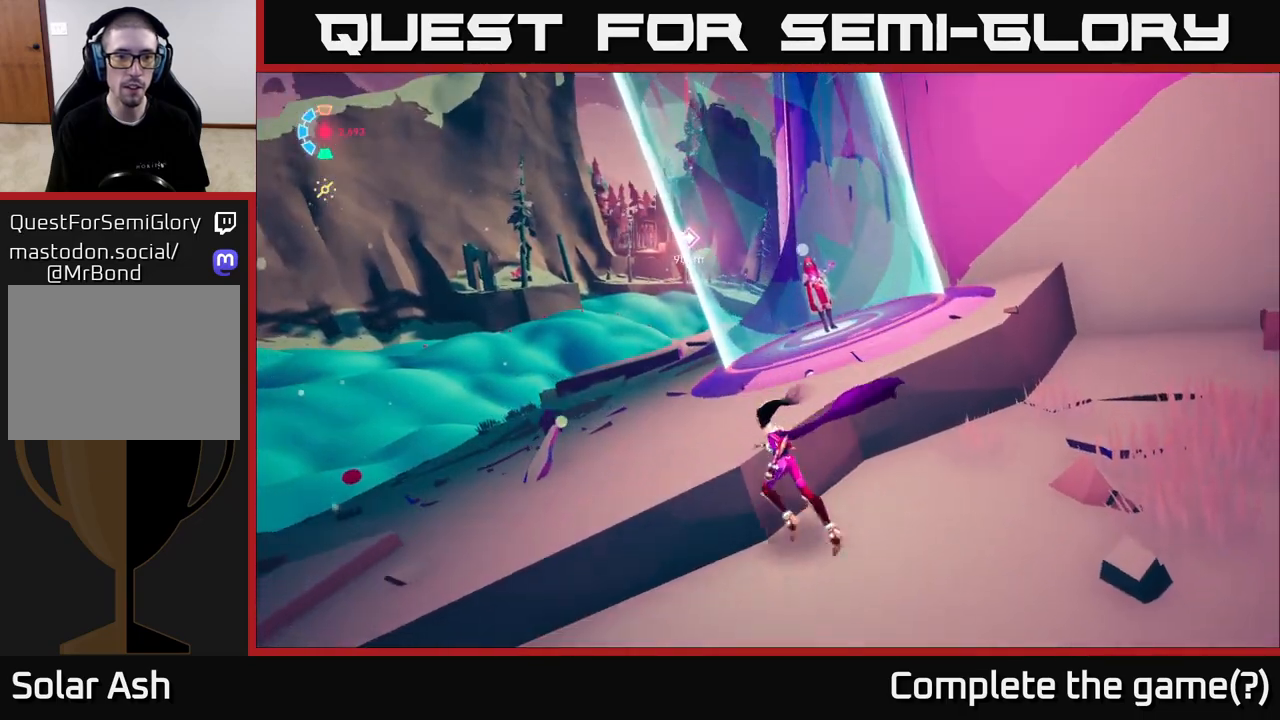
{"buttons": [], "left_stick": "up-left", "events": [[83, "A", "down"], [200, "A", "up"]]}
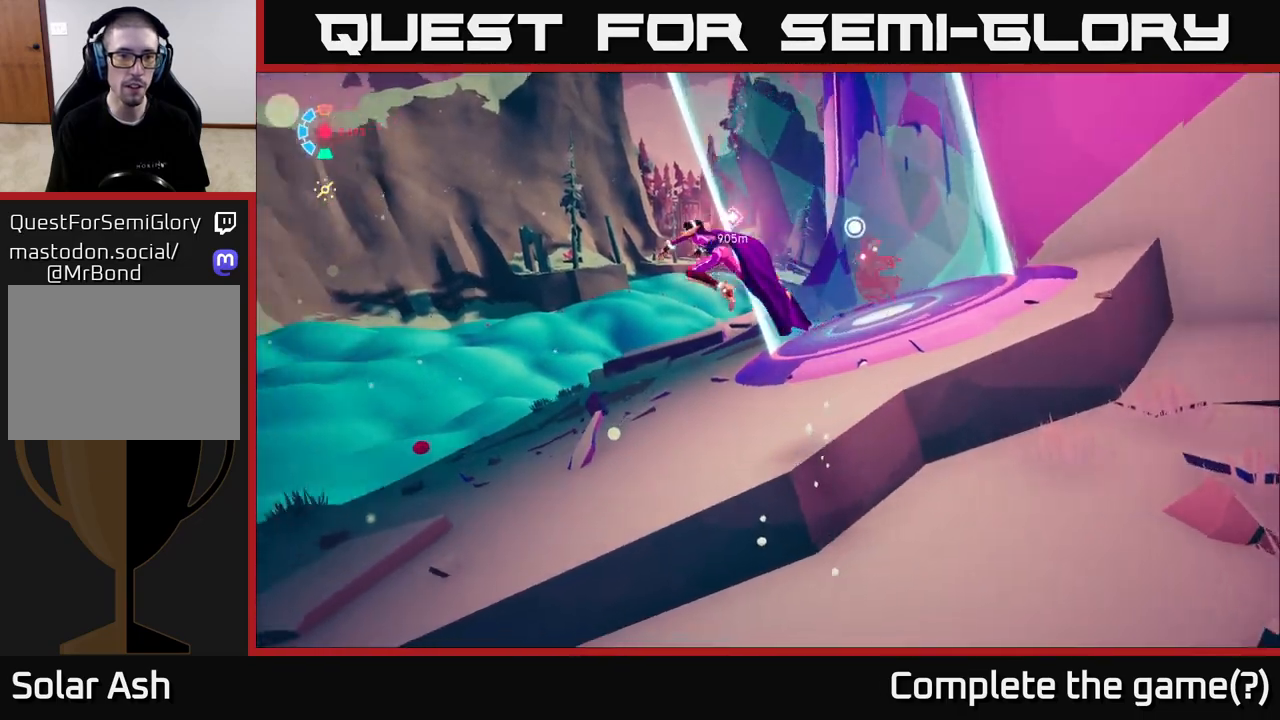
{"buttons": [], "left_stick": "up", "events": [[83, "left_stick", "up"]]}
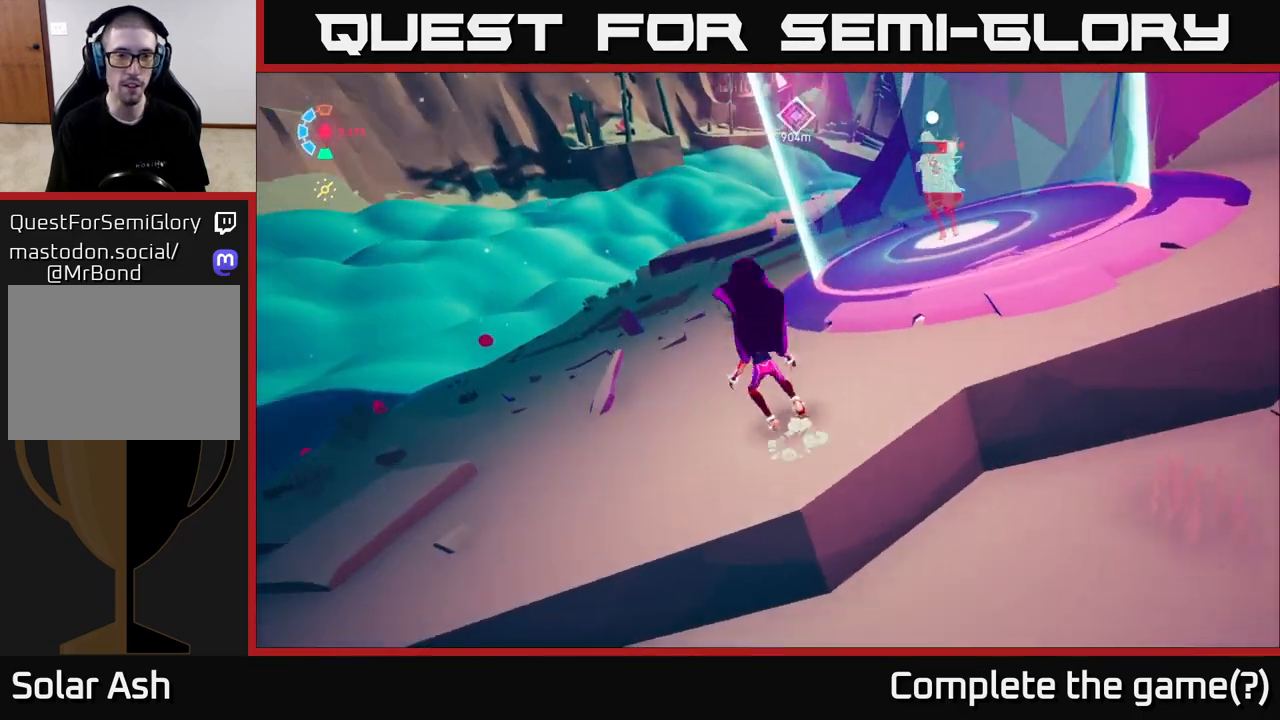
{"buttons": ["L2", "R2"], "left_stick": "up", "events": [[17, "L2", "down"], [100, "R2", "down"]]}
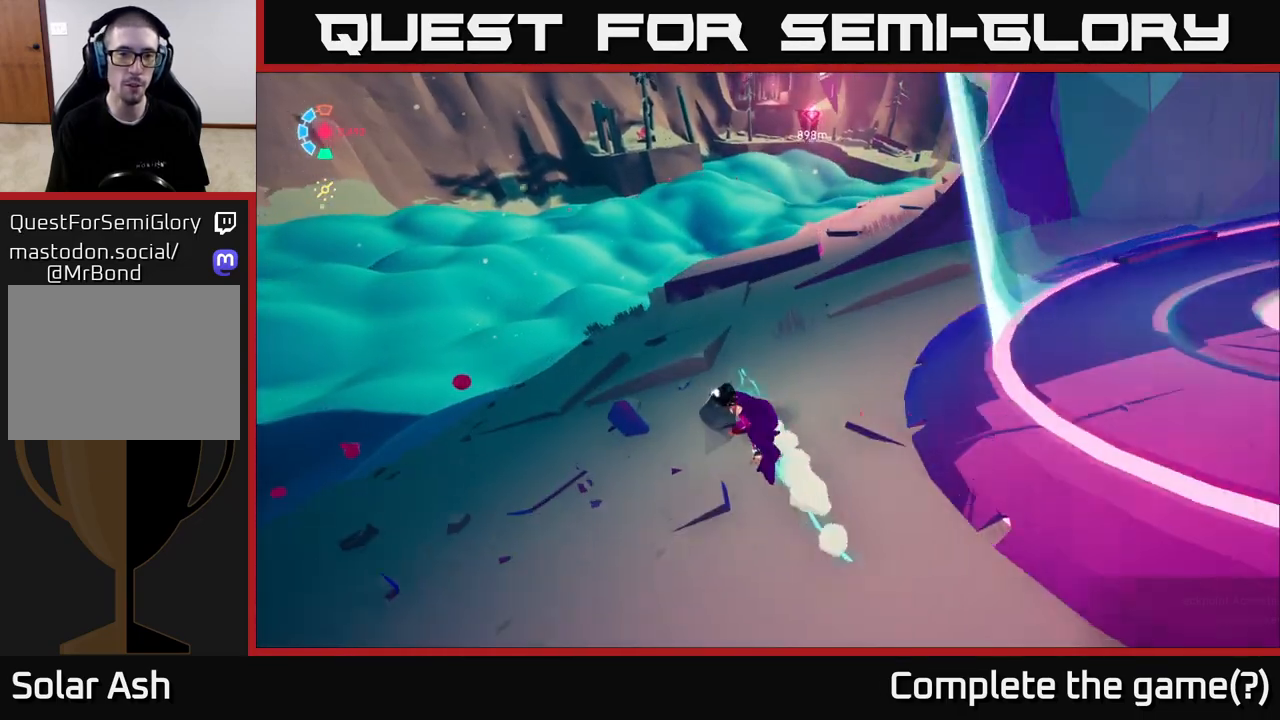
{"buttons": ["L2", "R2"], "left_stick": "up", "events": []}
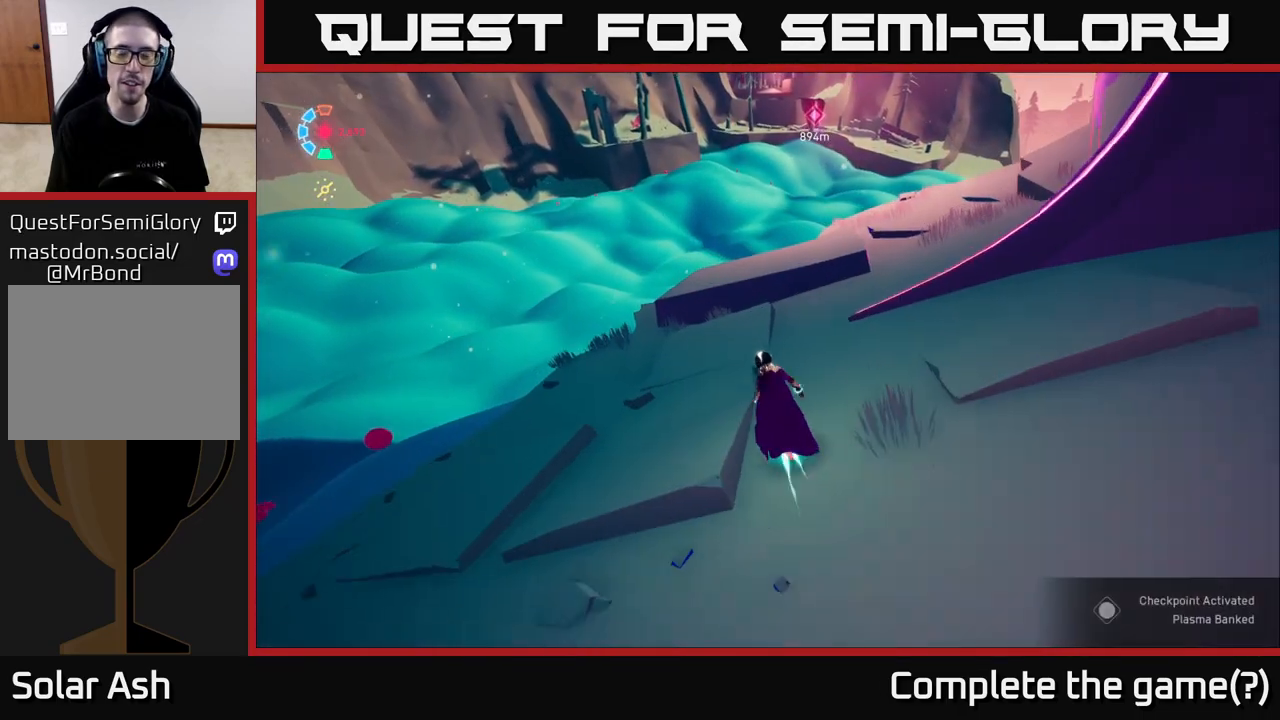
{"buttons": ["A", "L2", "R2"], "left_stick": "up", "events": [[200, "R2", "up"], [250, "L2", "up"], [333, "L2", "down"], [400, "R2", "down"], [467, "A", "down"]]}
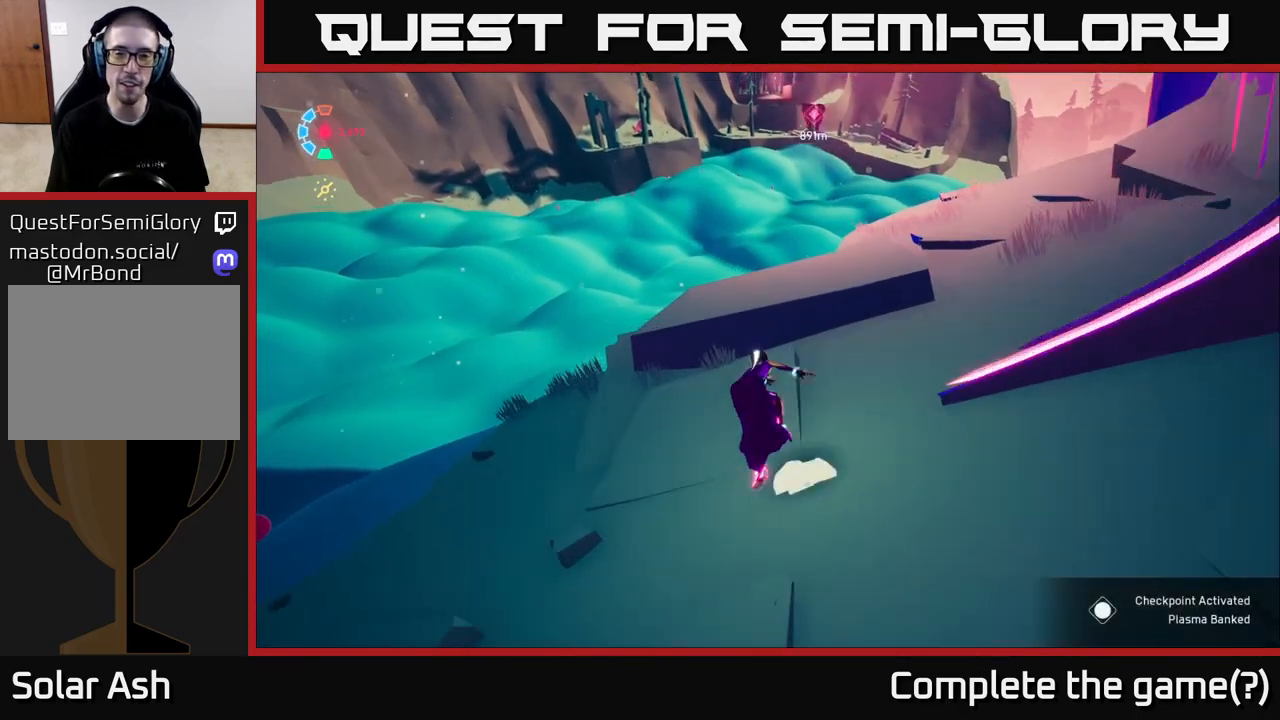
{"buttons": ["A", "R2"], "left_stick": "up-right", "events": [[200, "left_stick", "up-right"], [383, "L2", "up"]]}
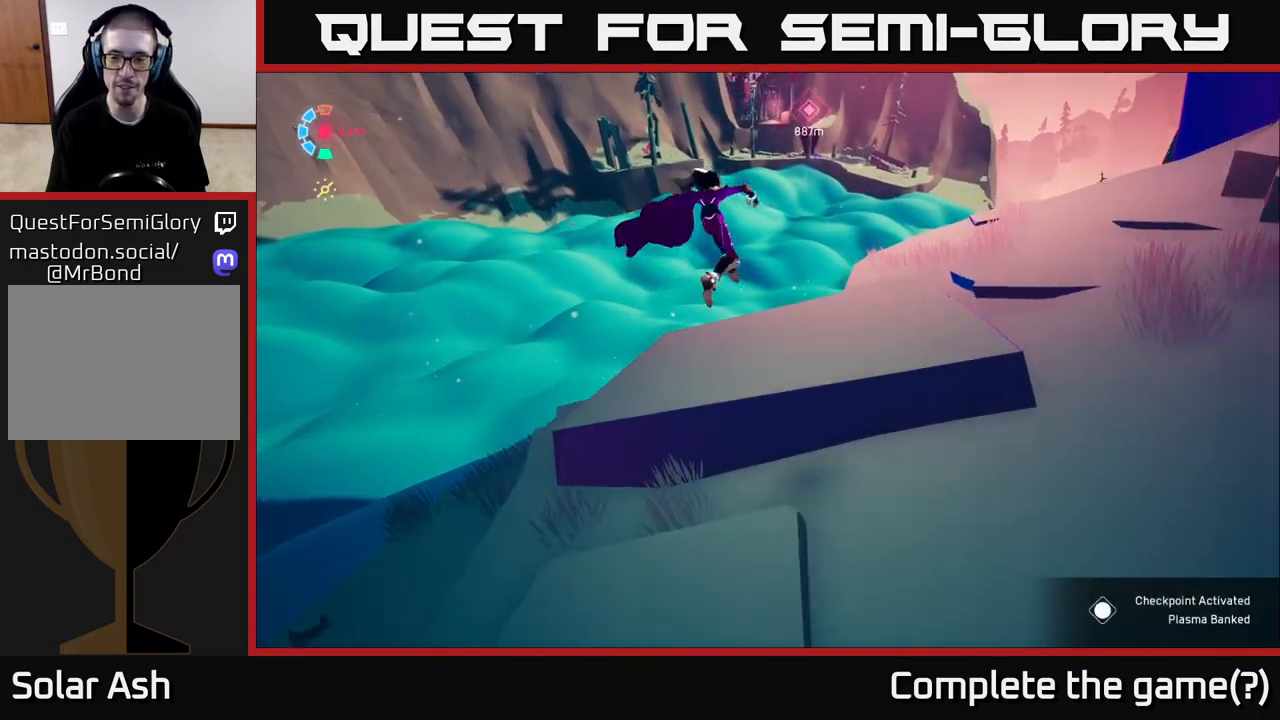
{"buttons": ["L2", "R2"], "left_stick": "up", "events": [[50, "R2", "up"], [267, "A", "up"], [350, "left_stick", "up"], [367, "L2", "down"], [417, "R2", "down"]]}
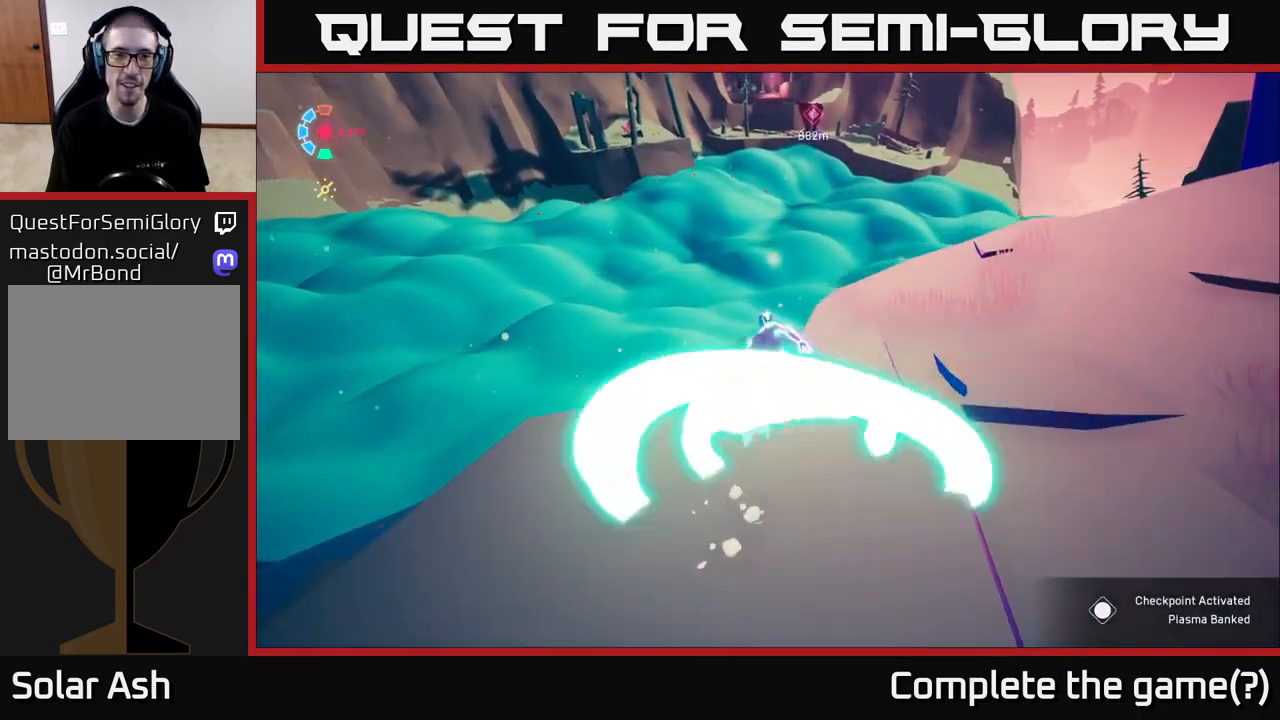
{"buttons": ["A", "L2", "R2"], "left_stick": "up", "events": [[233, "A", "down"]]}
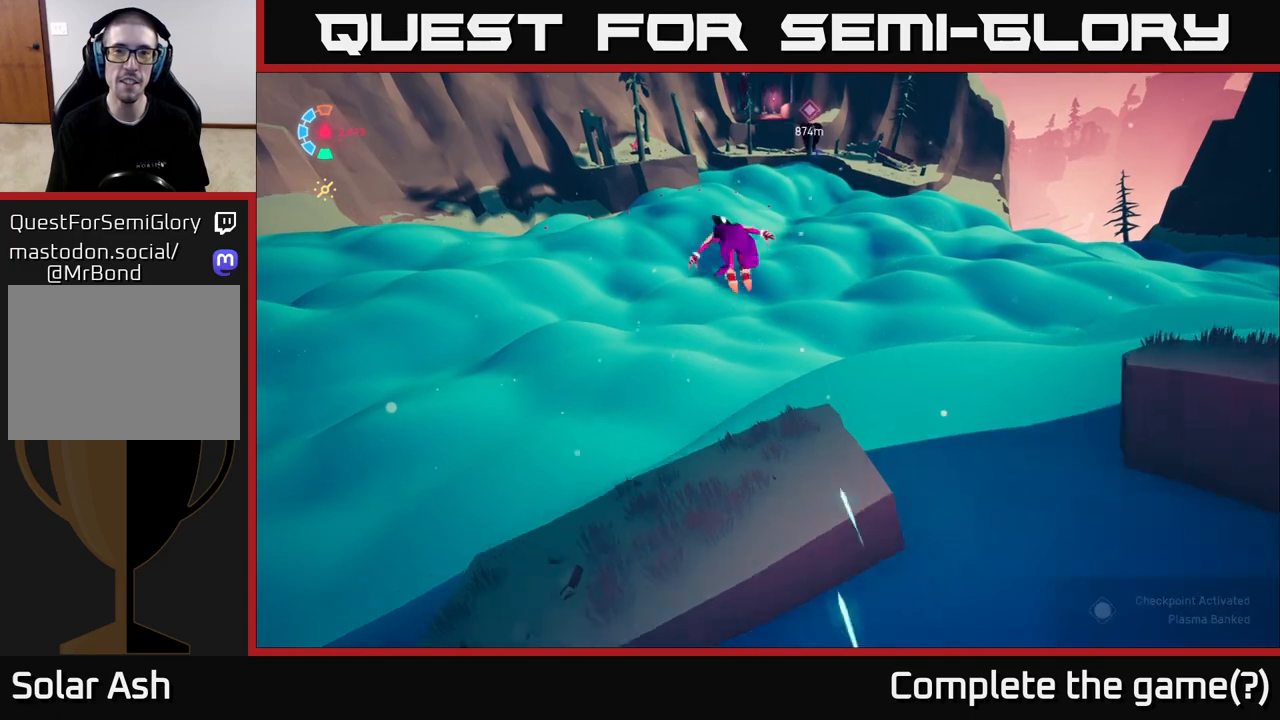
{"buttons": ["L2", "R2"], "left_stick": "up", "events": [[217, "A", "up"]]}
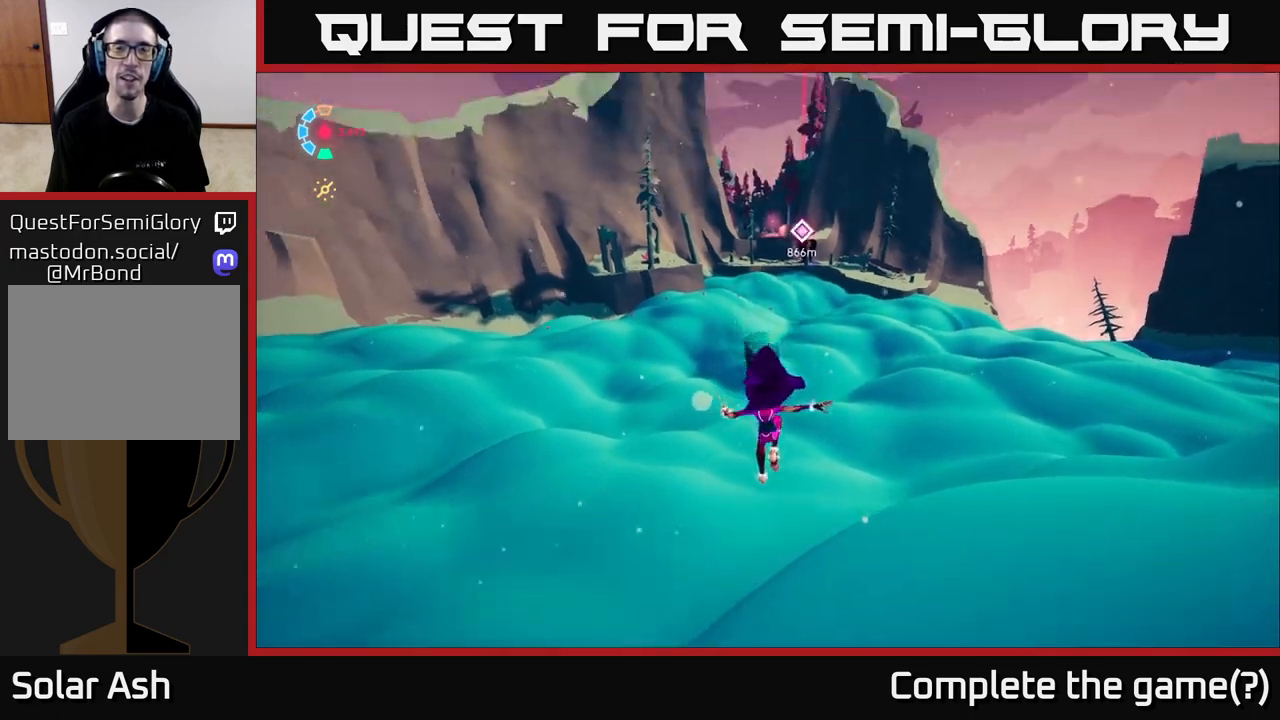
{"buttons": ["L2", "R2"], "left_stick": "up", "events": []}